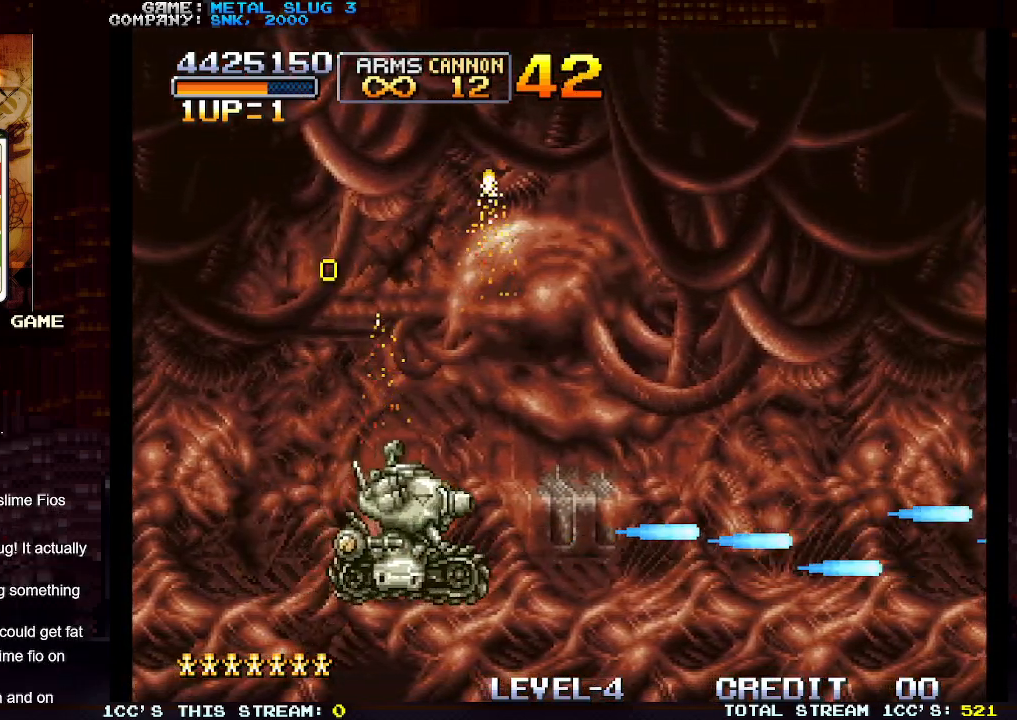
Gameplay with a controller (arcade stick); each line is a JSON object with the inputs held at the frame after it. "events" lists button and stick changes between this image and that frame as [ms after this image, input, new state], when the widget could be followed in between. Not read: L3 R3.
{"buttons": [], "left_stick": "right", "events": [[183, "left_stick", "center"], [367, "SQUARE", "down"], [483, "SQUARE", "up"], [500, "left_stick", "right"]]}
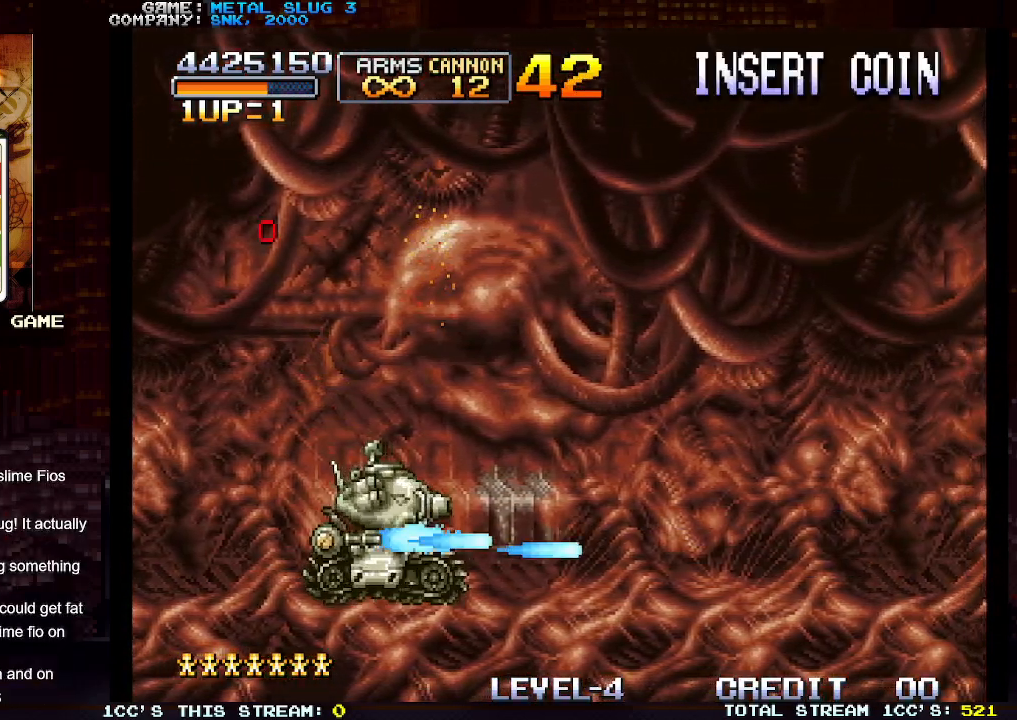
{"buttons": [], "left_stick": "center", "events": [[200, "R1", "down"], [200, "SQUARE", "down"], [300, "SQUARE", "up"], [317, "R1", "up"], [383, "SQUARE", "down"], [400, "R1", "down"], [467, "SQUARE", "up"], [467, "left_stick", "center"], [483, "R1", "up"]]}
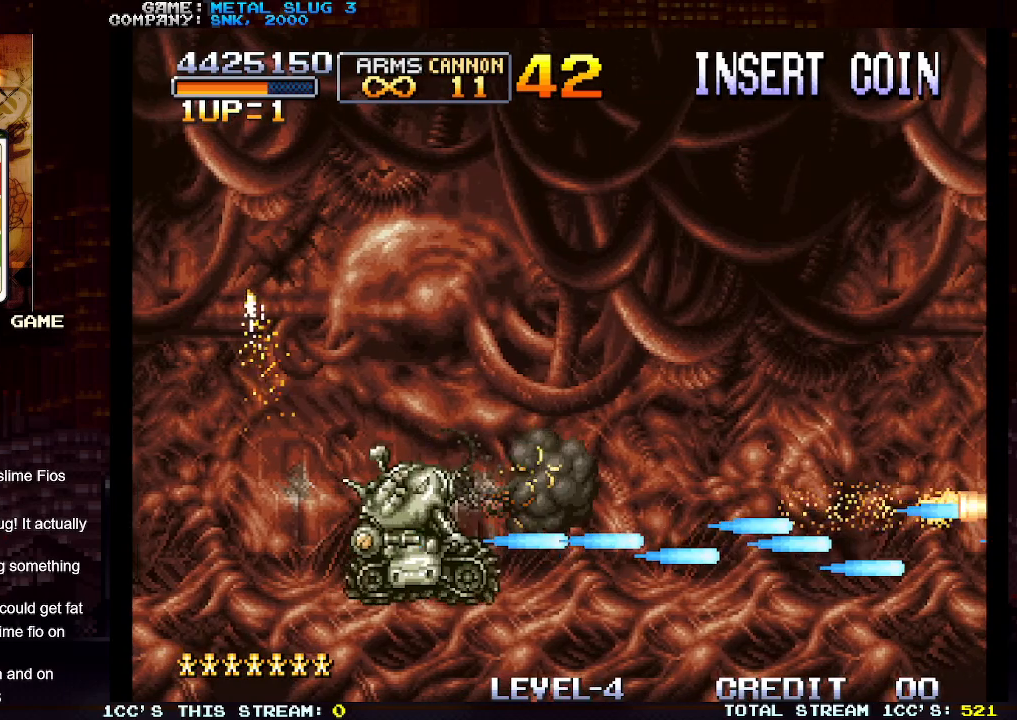
{"buttons": ["SQUARE"], "left_stick": "right", "events": [[333, "left_stick", "right"], [500, "SQUARE", "down"]]}
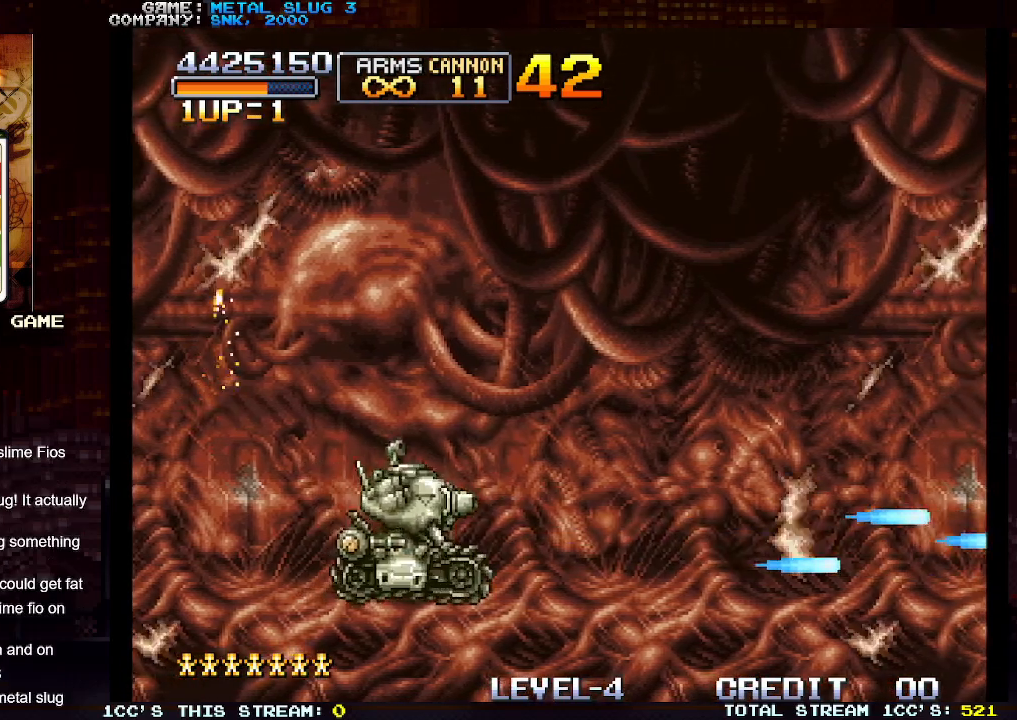
{"buttons": [], "left_stick": "right", "events": [[17, "R1", "down"], [83, "R1", "up"], [83, "SQUARE", "up"], [167, "R1", "down"], [167, "SQUARE", "down"], [250, "R1", "up"], [250, "SQUARE", "up"]]}
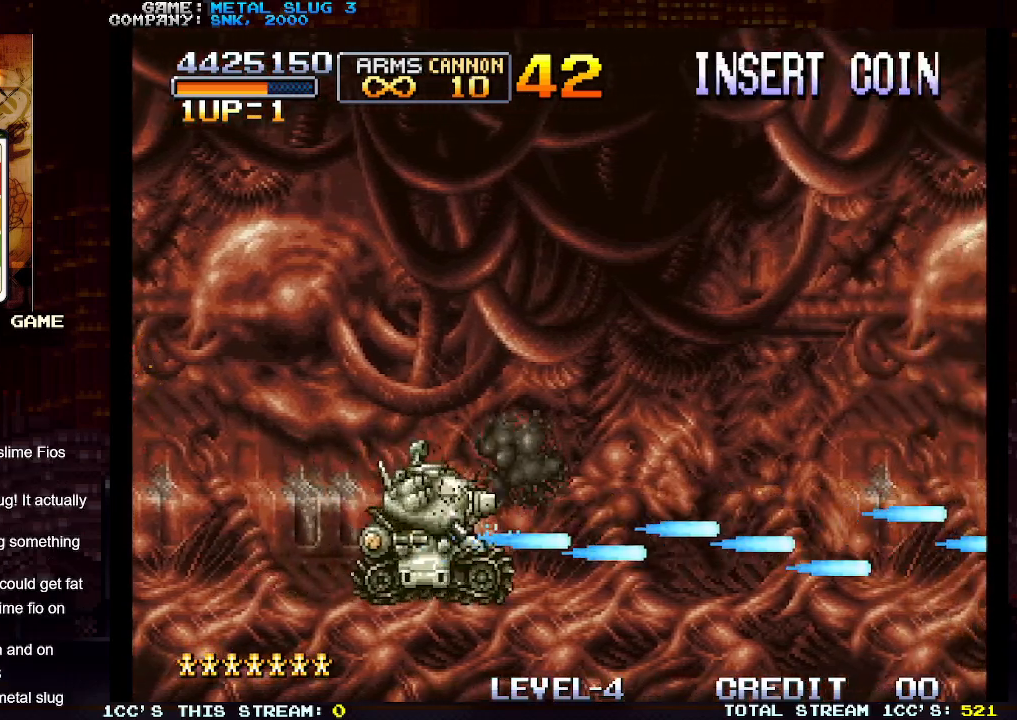
{"buttons": [], "left_stick": "right", "events": [[217, "SQUARE", "down"], [283, "SQUARE", "up"], [383, "SQUARE", "down"], [467, "SQUARE", "up"]]}
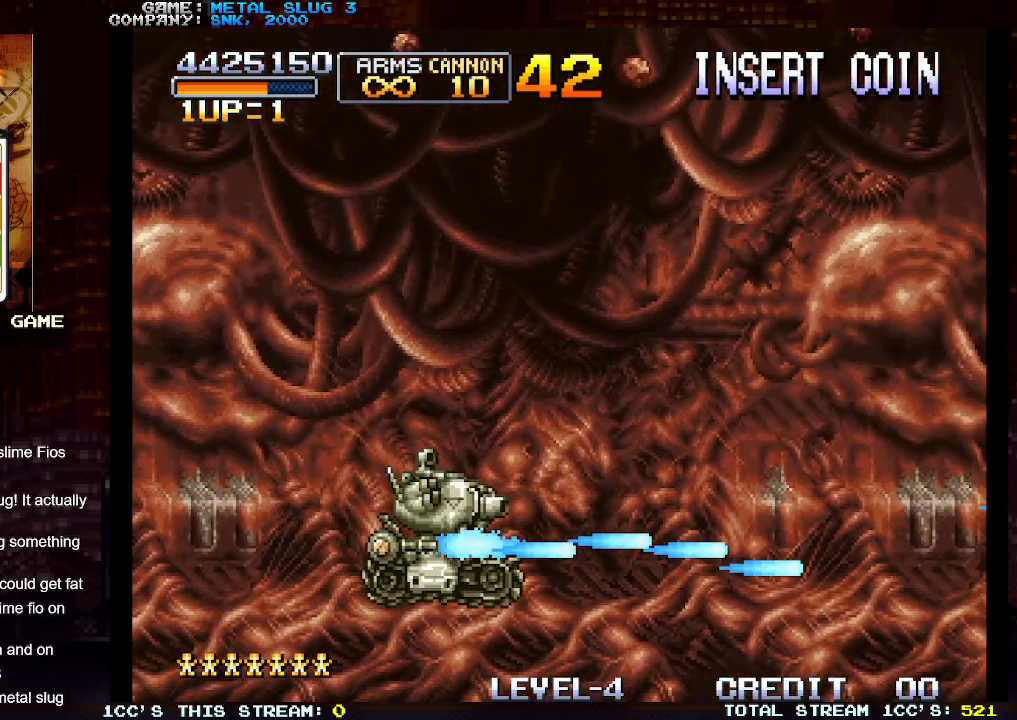
{"buttons": [], "left_stick": "center", "events": [[50, "SQUARE", "down"], [133, "SQUARE", "up"], [133, "left_stick", "center"], [217, "SQUARE", "down"], [300, "SQUARE", "up"], [400, "SQUARE", "down"], [483, "SQUARE", "up"]]}
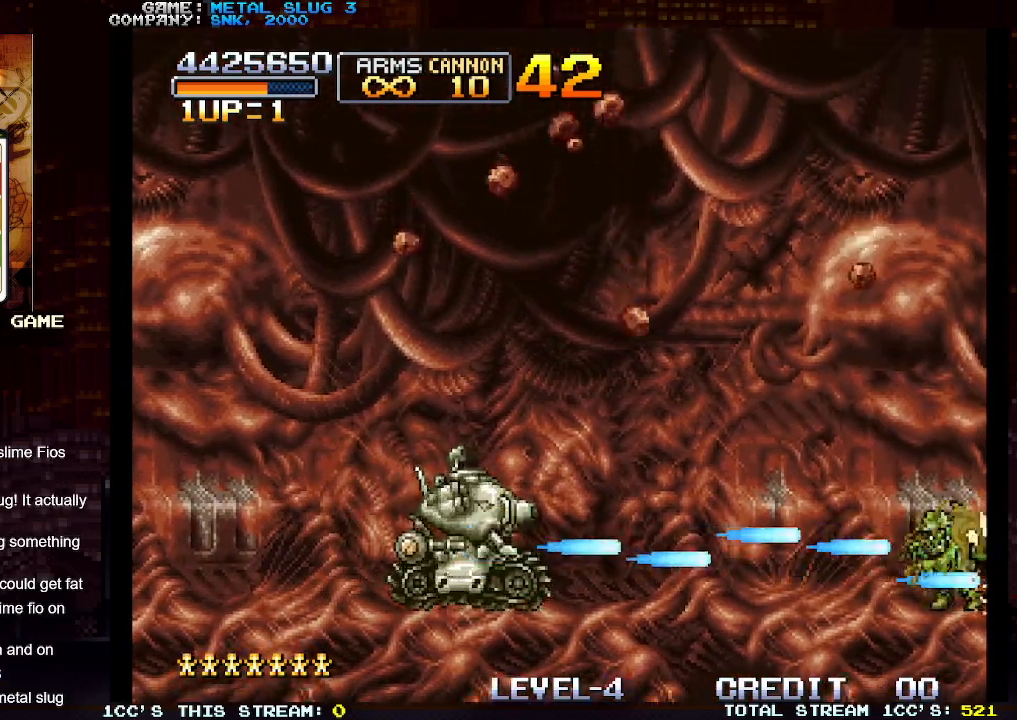
{"buttons": ["SQUARE"], "left_stick": "center", "events": [[83, "SQUARE", "down"], [200, "SQUARE", "up"], [233, "R1", "down"], [267, "SQUARE", "down"], [333, "SQUARE", "up"], [350, "R1", "up"], [450, "SQUARE", "down"]]}
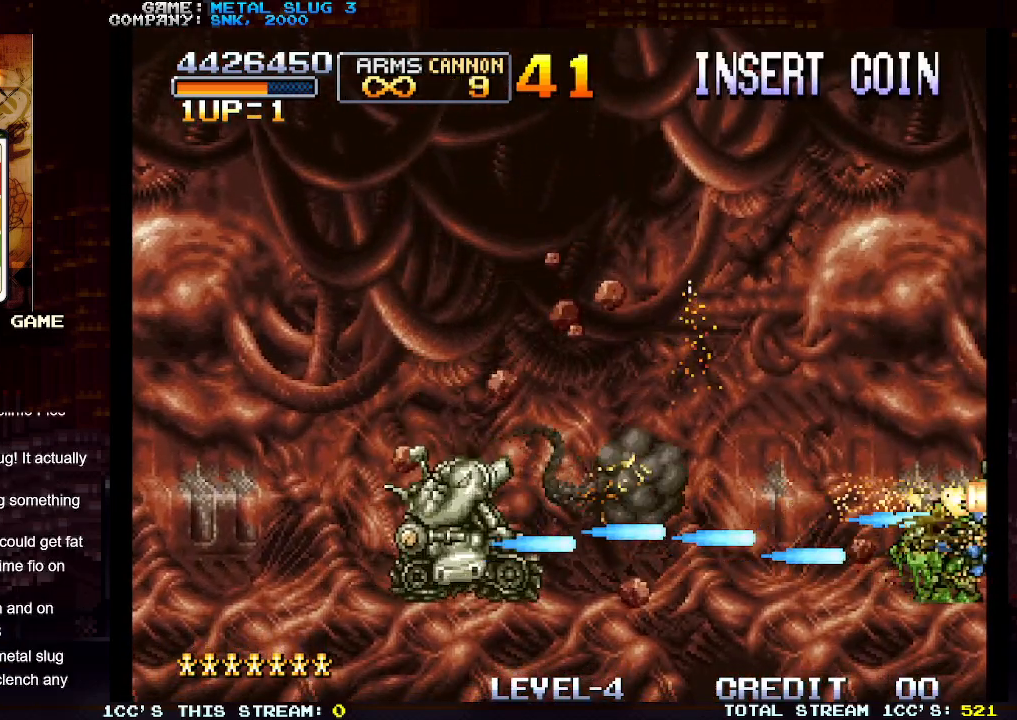
{"buttons": ["SQUARE"], "left_stick": "left", "events": [[33, "SQUARE", "up"], [117, "SQUARE", "down"], [167, "left_stick", "left"], [200, "SQUARE", "up"], [283, "SQUARE", "down"], [383, "SQUARE", "up"], [467, "SQUARE", "down"]]}
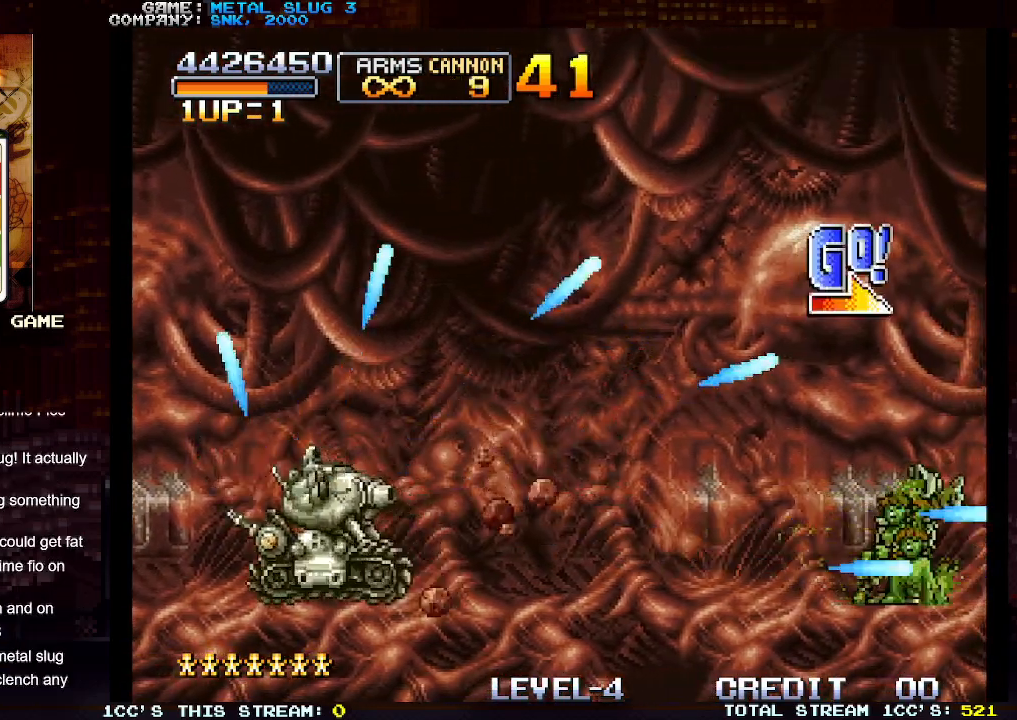
{"buttons": [], "left_stick": "right", "events": [[50, "SQUARE", "up"], [83, "left_stick", "right"], [150, "SQUARE", "down"], [233, "SQUARE", "up"], [333, "SQUARE", "down"], [400, "SQUARE", "up"]]}
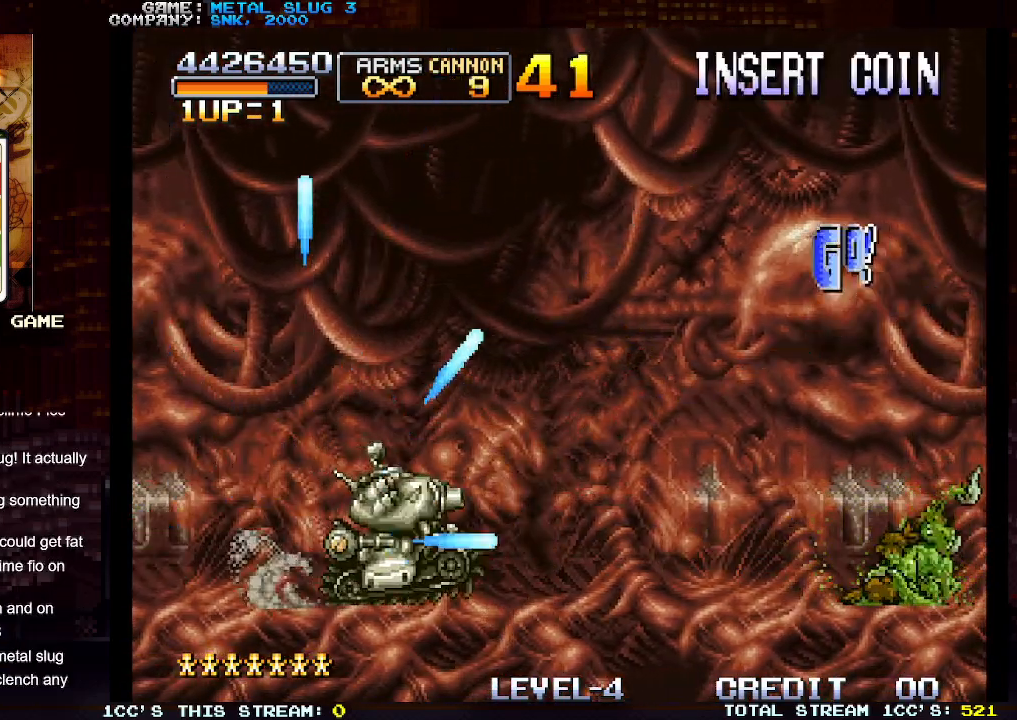
{"buttons": [], "left_stick": "right", "events": [[17, "SQUARE", "down"], [83, "SQUARE", "up"], [183, "SQUARE", "down"], [267, "SQUARE", "up"], [367, "SQUARE", "down"], [433, "SQUARE", "up"]]}
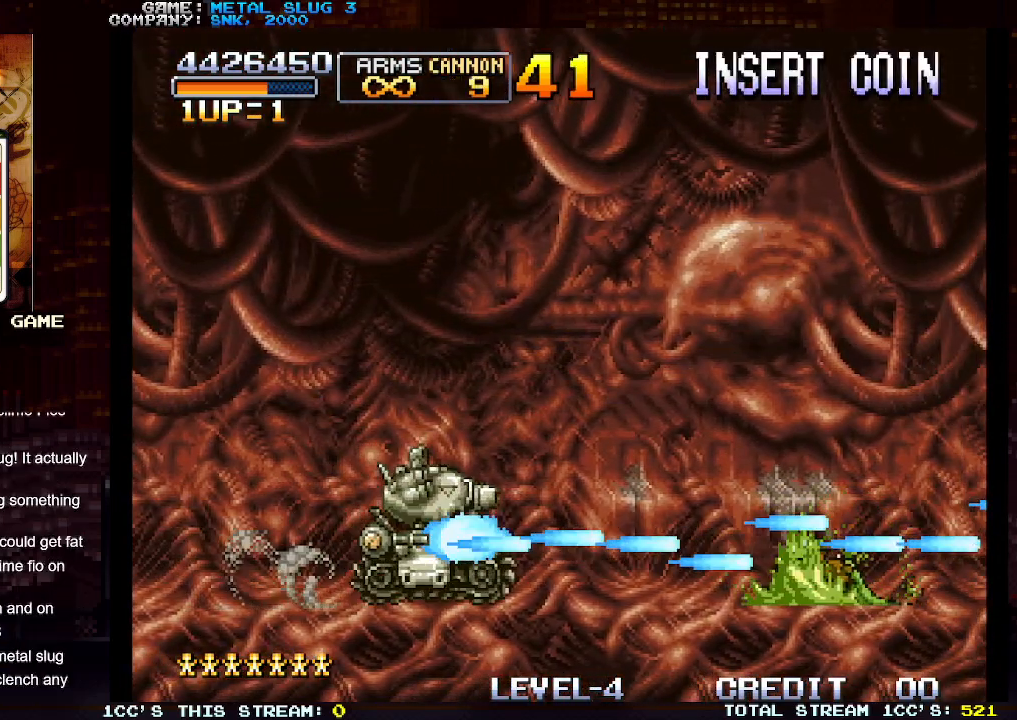
{"buttons": [], "left_stick": "right", "events": [[17, "SQUARE", "down"], [100, "SQUARE", "up"], [200, "SQUARE", "down"], [283, "SQUARE", "up"], [367, "SQUARE", "down"], [450, "SQUARE", "up"]]}
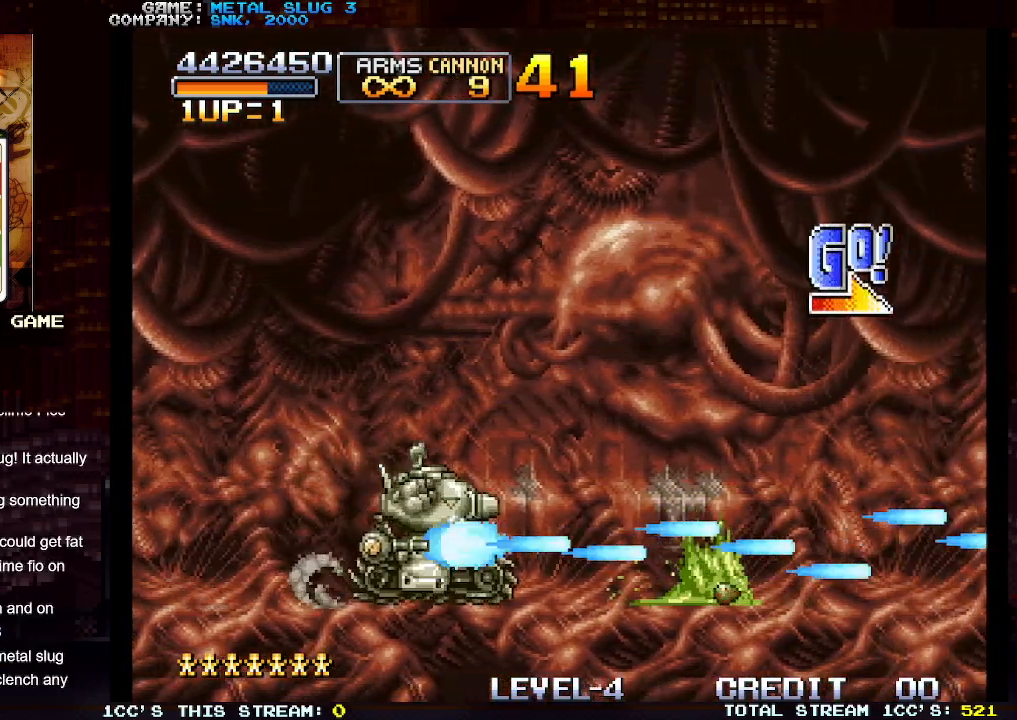
{"buttons": [], "left_stick": "right", "events": [[33, "SQUARE", "down"], [100, "SQUARE", "up"], [200, "SQUARE", "down"], [283, "SQUARE", "up"], [383, "SQUARE", "down"], [467, "SQUARE", "up"]]}
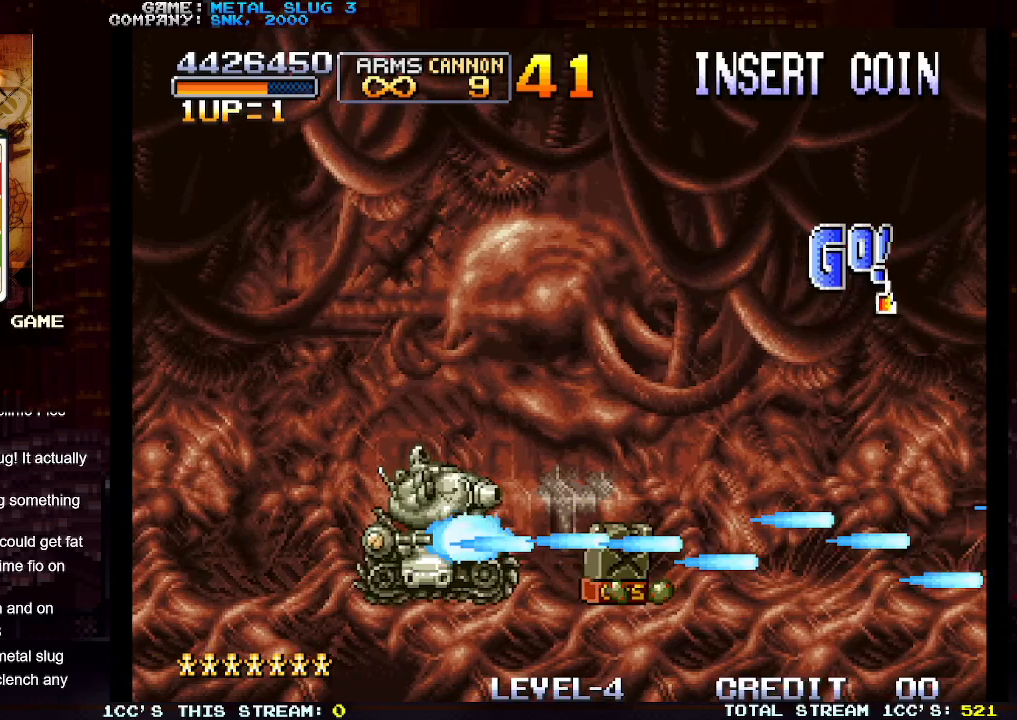
{"buttons": [], "left_stick": "right", "events": [[50, "SQUARE", "down"], [133, "SQUARE", "up"], [217, "SQUARE", "down"], [317, "SQUARE", "up"], [400, "SQUARE", "down"], [483, "SQUARE", "up"]]}
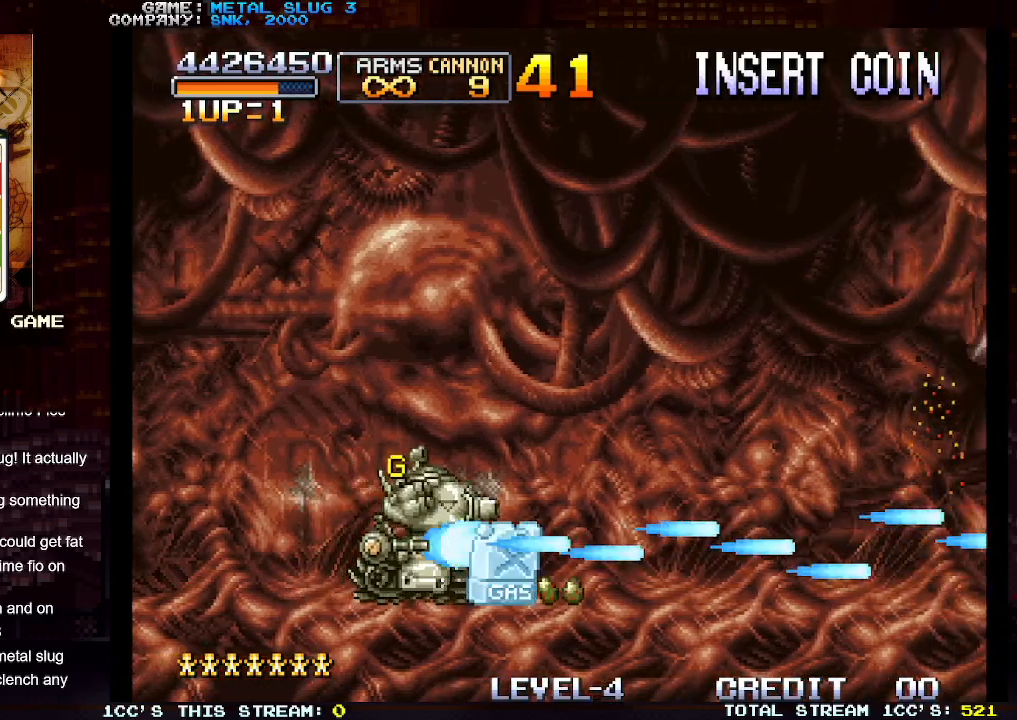
{"buttons": [], "left_stick": "right", "events": [[67, "SQUARE", "down"], [150, "SQUARE", "up"], [233, "SQUARE", "down"], [333, "SQUARE", "up"], [400, "SQUARE", "down"], [483, "SQUARE", "up"]]}
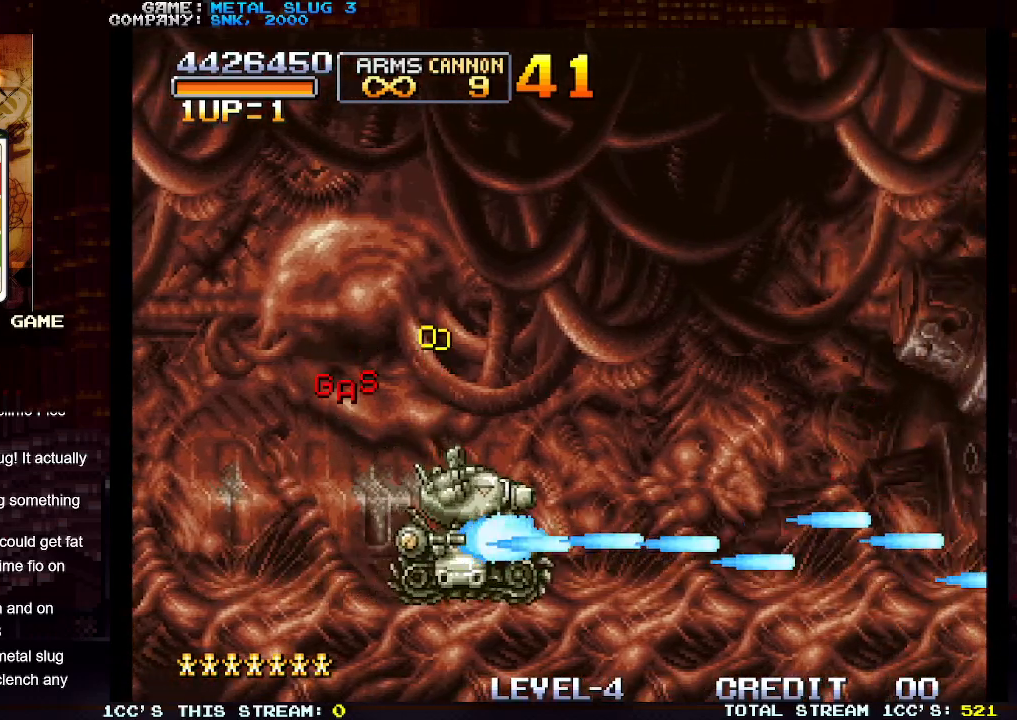
{"buttons": [], "left_stick": "left", "events": [[83, "SQUARE", "down"], [167, "SQUARE", "up"], [233, "SQUARE", "down"], [250, "left_stick", "left"], [333, "SQUARE", "up"], [417, "SQUARE", "down"], [500, "SQUARE", "up"]]}
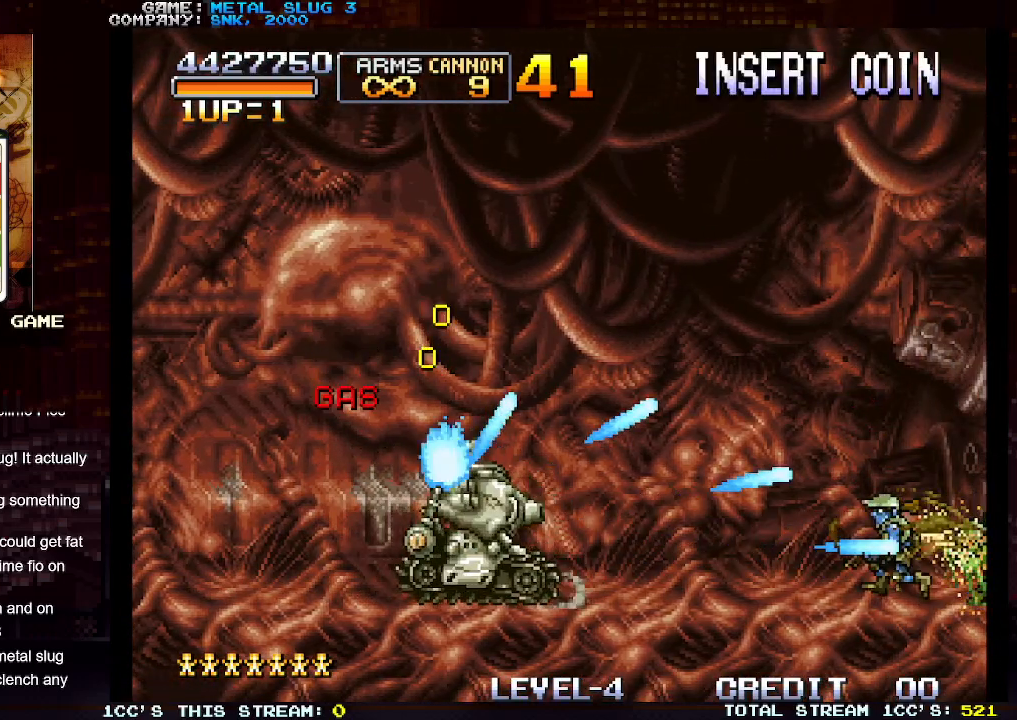
{"buttons": ["R1"], "left_stick": "left", "events": [[83, "SQUARE", "down"], [167, "SQUARE", "up"], [267, "SQUARE", "down"], [350, "SQUARE", "up"], [450, "R1", "down"]]}
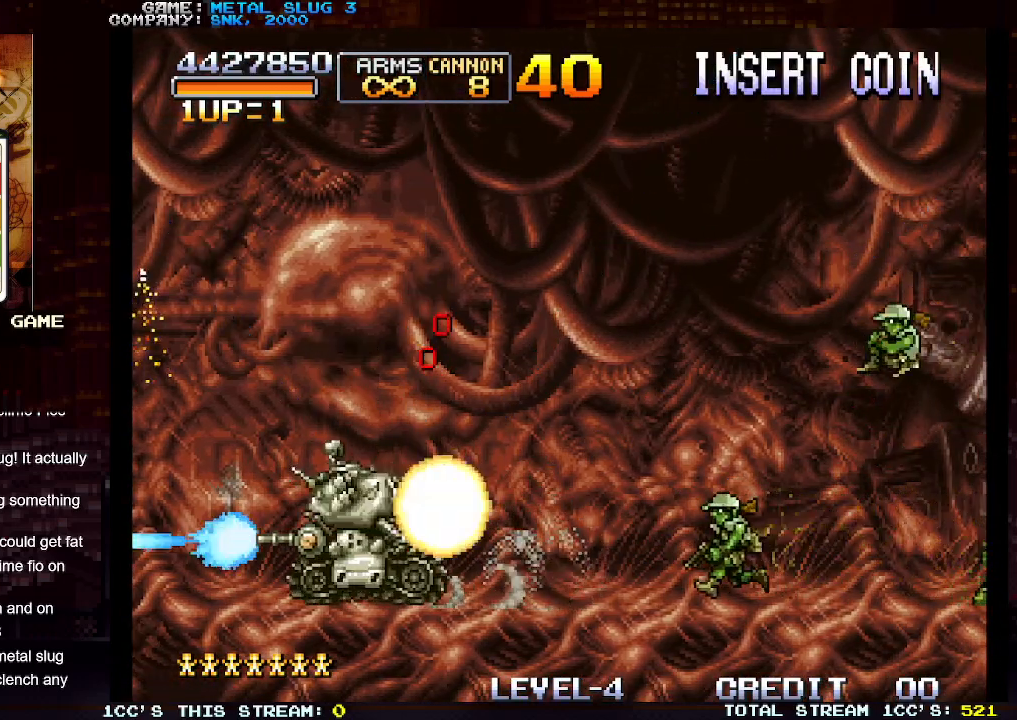
{"buttons": ["SQUARE"], "left_stick": "up-left", "events": [[50, "R1", "up"], [450, "left_stick", "up-left"], [483, "SQUARE", "down"]]}
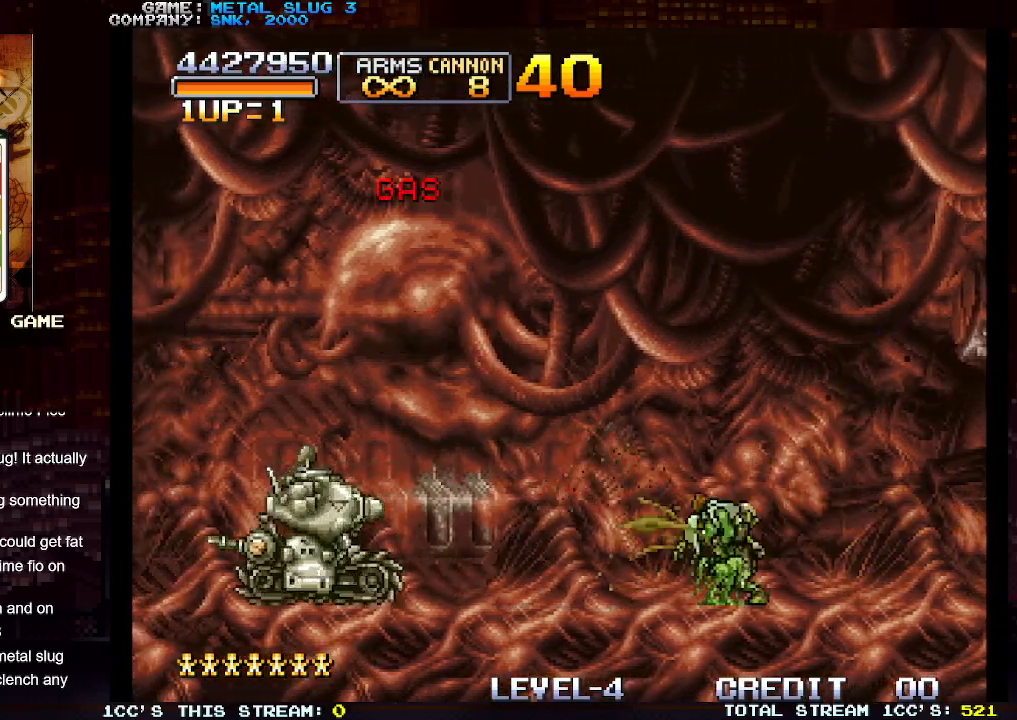
{"buttons": ["SQUARE"], "left_stick": "up-left", "events": [[67, "SQUARE", "up"], [133, "SQUARE", "down"], [217, "SQUARE", "up"], [317, "SQUARE", "down"], [383, "SQUARE", "up"], [483, "SQUARE", "down"]]}
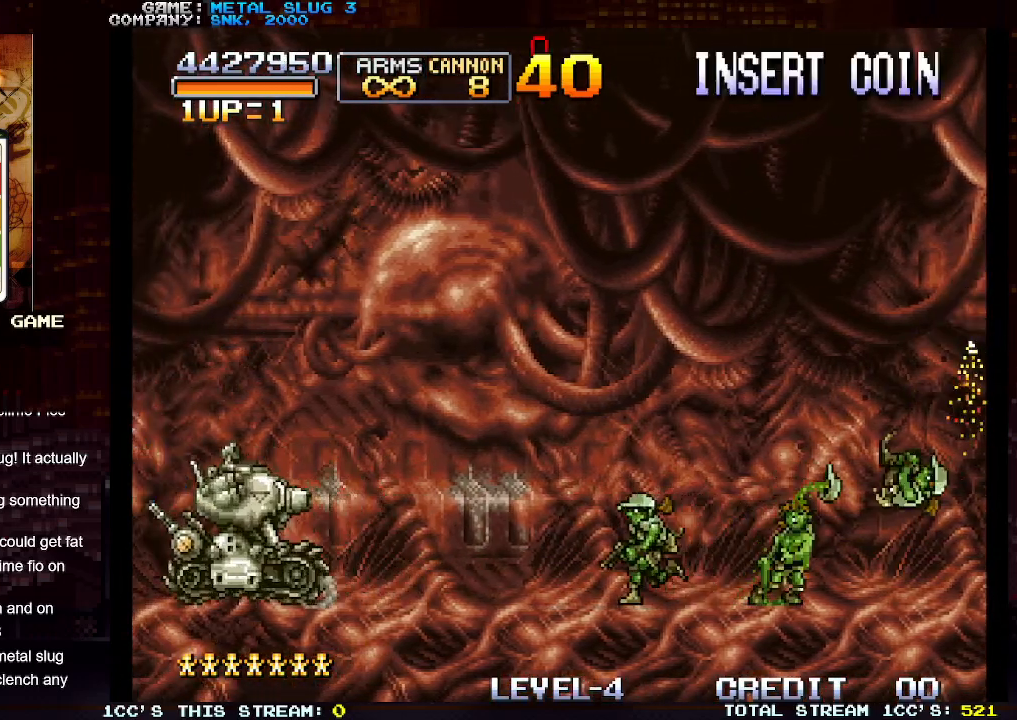
{"buttons": ["SQUARE"], "left_stick": "center", "events": [[50, "left_stick", "up-right"], [67, "SQUARE", "up"], [100, "left_stick", "right"], [150, "SQUARE", "down"], [233, "SQUARE", "up"], [317, "SQUARE", "down"], [400, "SQUARE", "up"], [433, "left_stick", "center"], [483, "SQUARE", "down"]]}
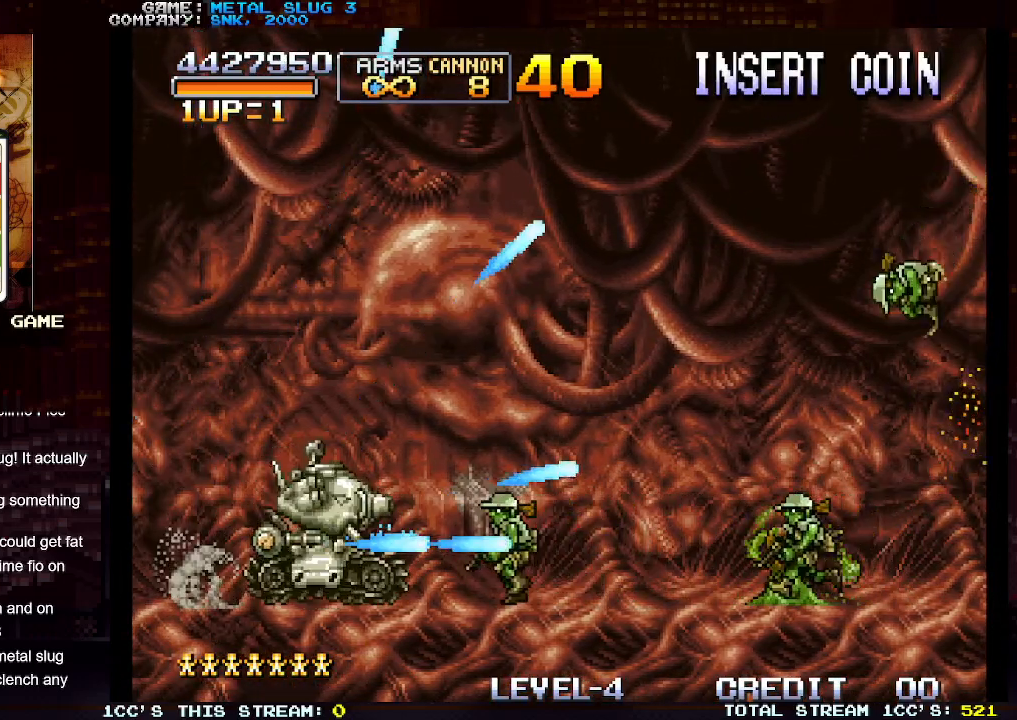
{"buttons": ["SQUARE"], "left_stick": "center", "events": [[50, "SQUARE", "up"], [133, "SQUARE", "down"], [217, "SQUARE", "up"], [300, "SQUARE", "down"], [367, "SQUARE", "up"], [450, "SQUARE", "down"]]}
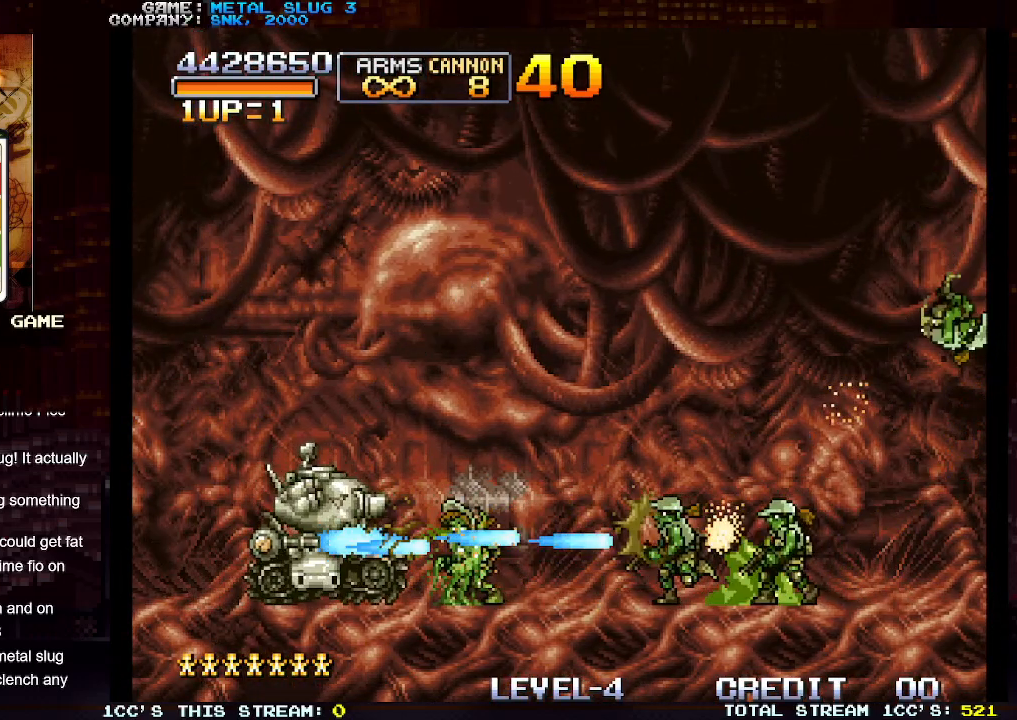
{"buttons": [], "left_stick": "center", "events": [[33, "SQUARE", "up"], [100, "R1", "down"], [117, "SQUARE", "down"], [150, "SQUARE", "up"], [183, "R1", "up"], [267, "SQUARE", "down"], [333, "SQUARE", "up"], [417, "SQUARE", "down"], [500, "SQUARE", "up"]]}
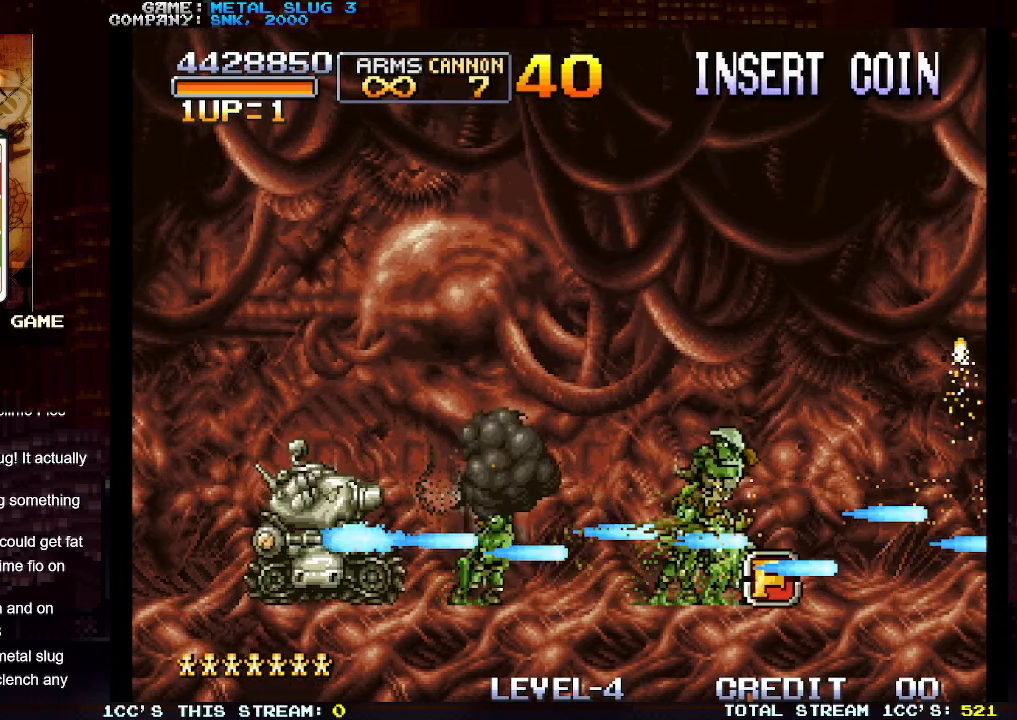
{"buttons": ["SQUARE"], "left_stick": "center", "events": [[67, "SQUARE", "down"], [133, "SQUARE", "up"], [200, "SQUARE", "down"], [267, "SQUARE", "up"], [350, "SQUARE", "down"], [400, "SQUARE", "up"], [467, "SQUARE", "down"]]}
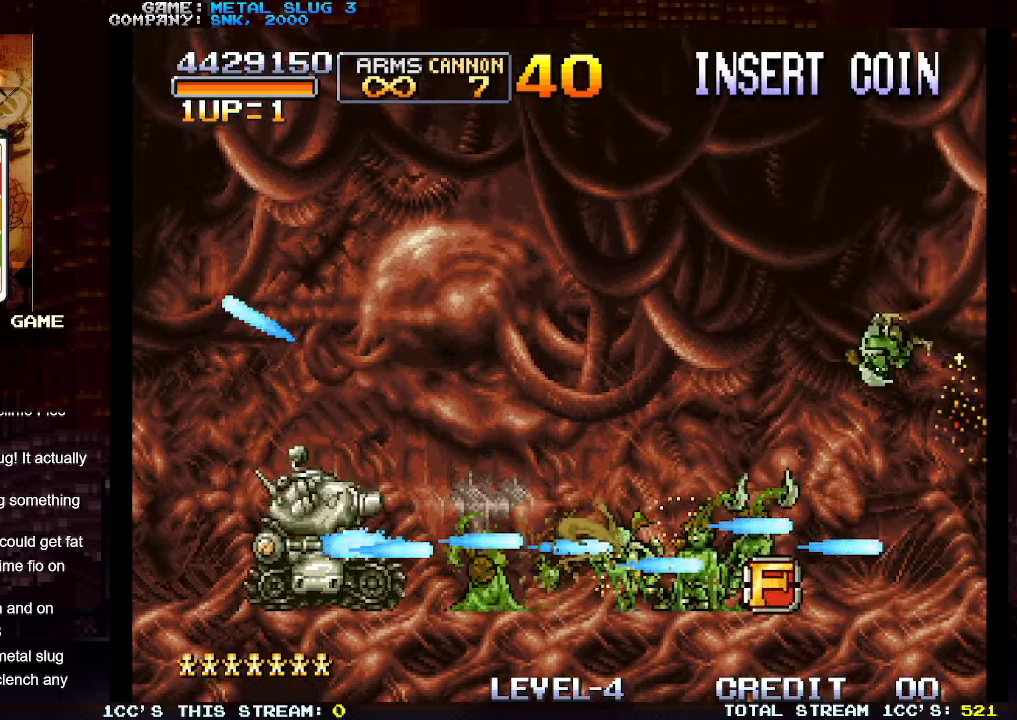
{"buttons": [], "left_stick": "right", "events": [[50, "SQUARE", "up"], [100, "SQUARE", "down"], [183, "SQUARE", "up"], [267, "SQUARE", "down"], [333, "SQUARE", "up"], [400, "SQUARE", "down"], [483, "SQUARE", "up"], [483, "left_stick", "right"]]}
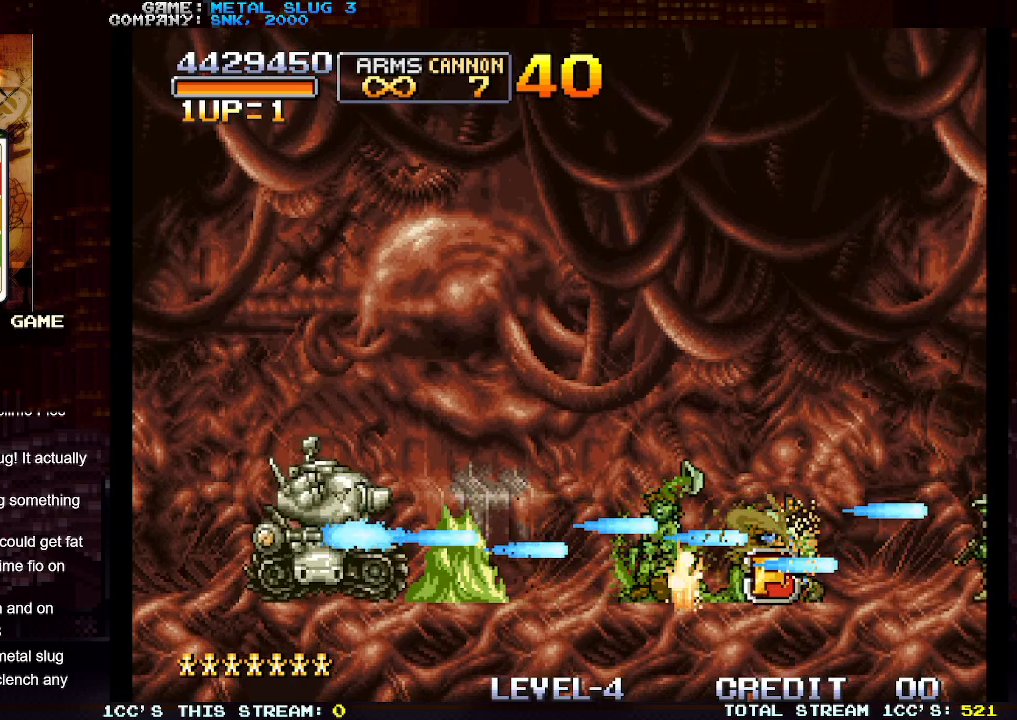
{"buttons": [], "left_stick": "right", "events": [[67, "SQUARE", "down"], [133, "SQUARE", "up"], [233, "SQUARE", "down"], [300, "SQUARE", "up"], [400, "SQUARE", "down"], [483, "SQUARE", "up"]]}
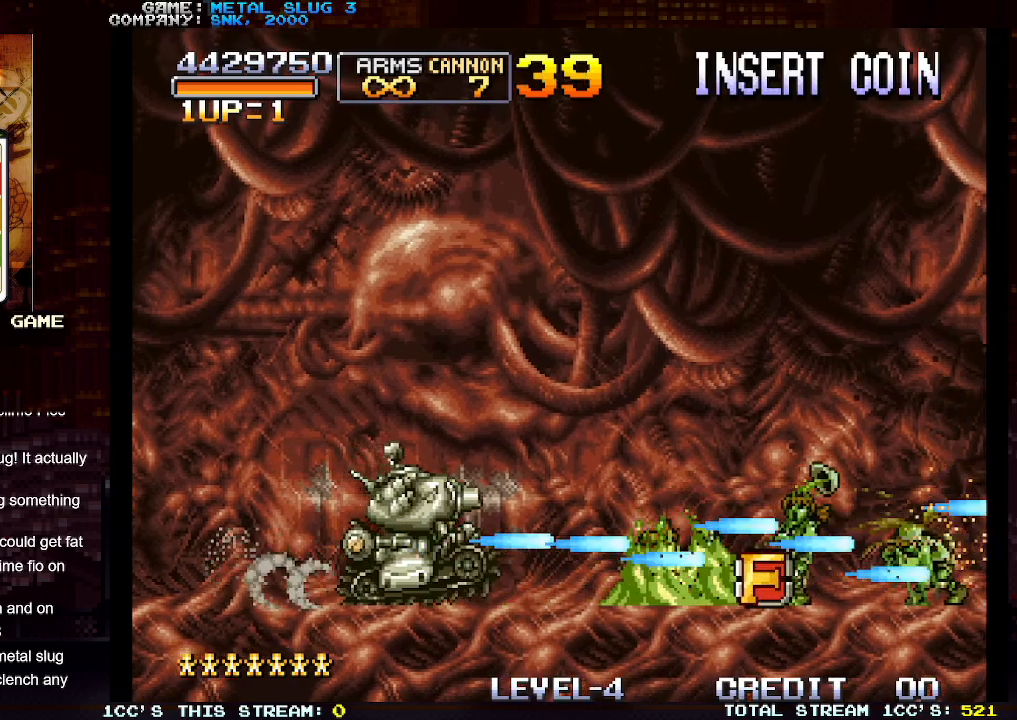
{"buttons": ["SQUARE"], "left_stick": "right", "events": [[67, "SQUARE", "down"], [167, "SQUARE", "up"], [250, "SQUARE", "down"], [333, "SQUARE", "up"], [433, "SQUARE", "down"]]}
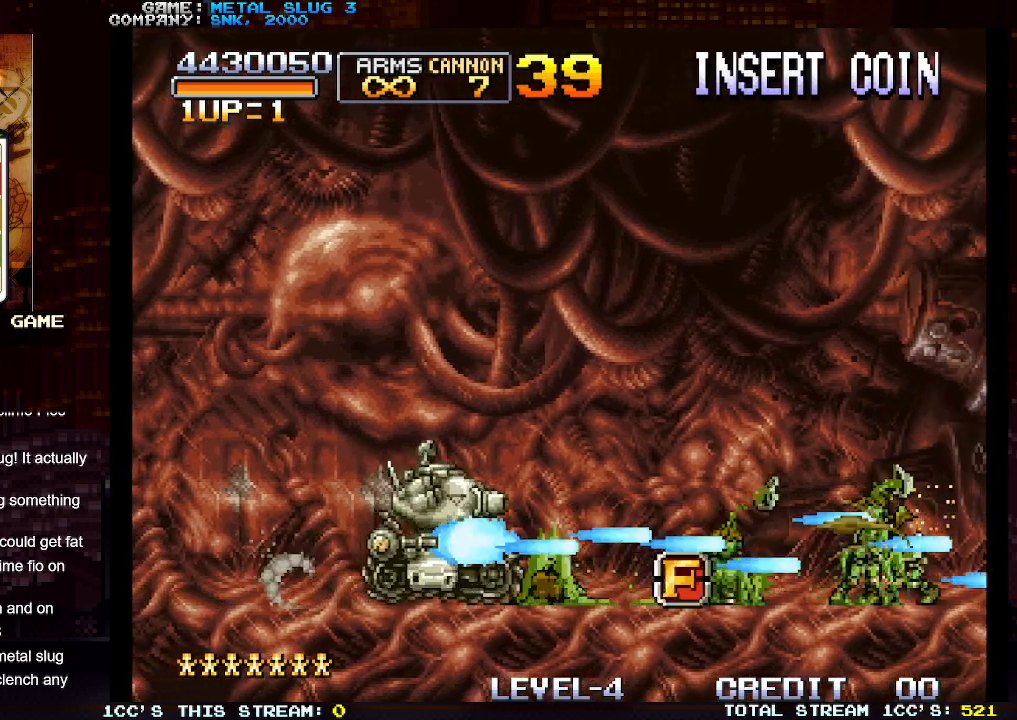
{"buttons": ["SQUARE"], "left_stick": "right", "events": [[17, "SQUARE", "up"], [100, "SQUARE", "down"], [183, "SQUARE", "up"], [267, "SQUARE", "down"], [367, "SQUARE", "up"], [450, "SQUARE", "down"]]}
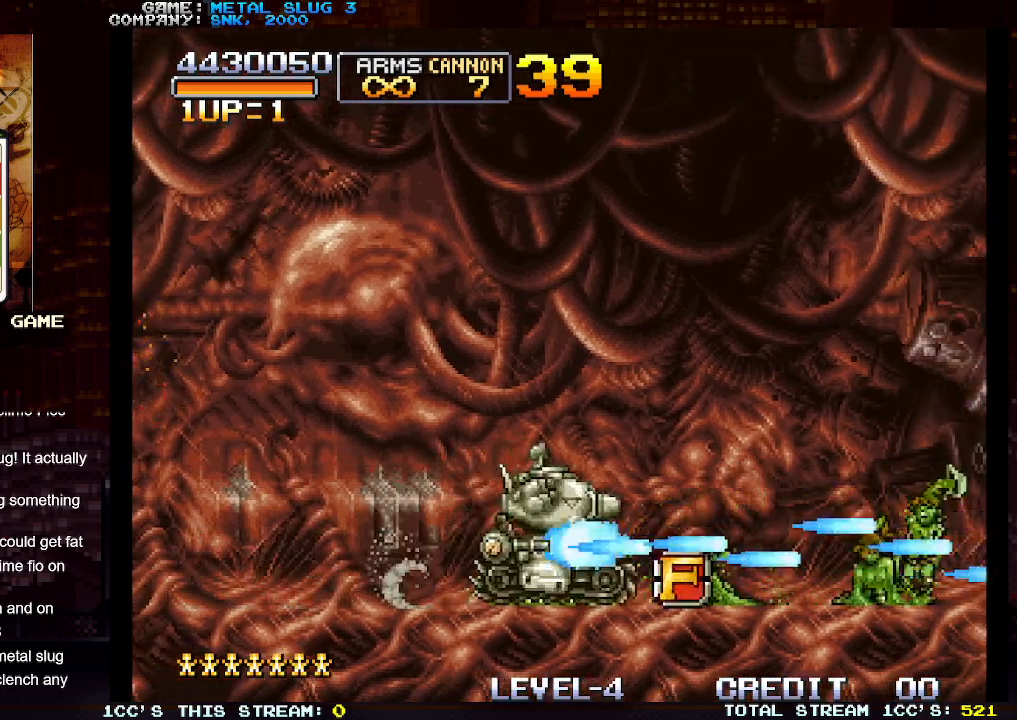
{"buttons": ["SQUARE"], "left_stick": "left", "events": [[50, "SQUARE", "up"], [117, "SQUARE", "down"], [200, "SQUARE", "up"], [283, "SQUARE", "down"], [283, "left_stick", "left"], [350, "SQUARE", "up"], [433, "SQUARE", "down"]]}
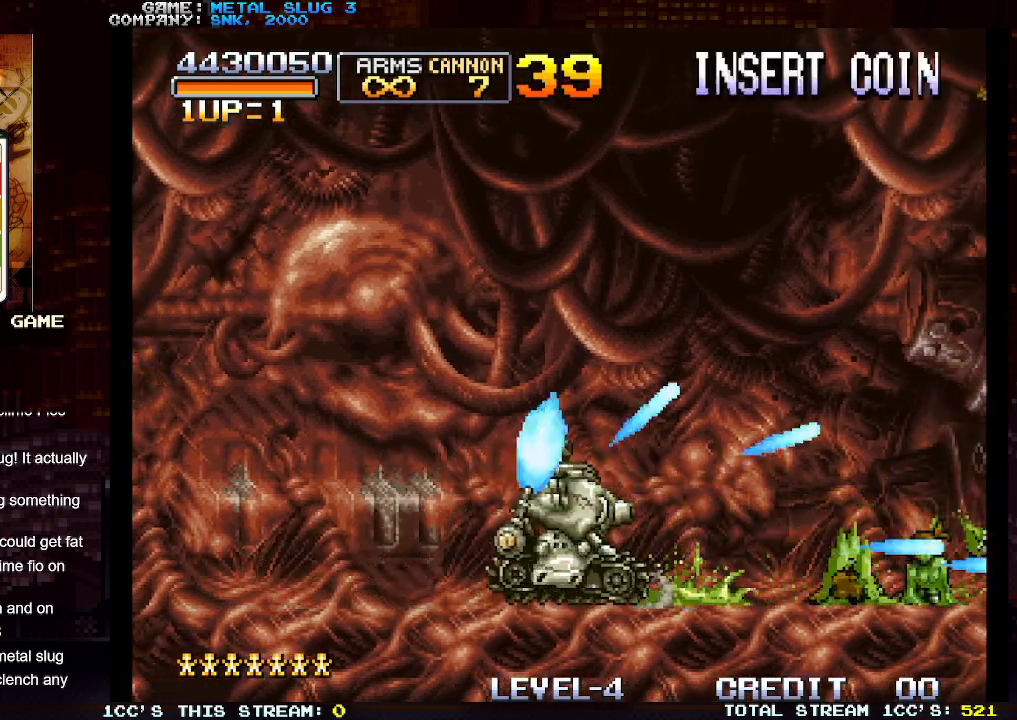
{"buttons": [], "left_stick": "left", "events": [[33, "SQUARE", "up"], [100, "SQUARE", "down"], [200, "SQUARE", "up"], [283, "SQUARE", "down"], [367, "SQUARE", "up"]]}
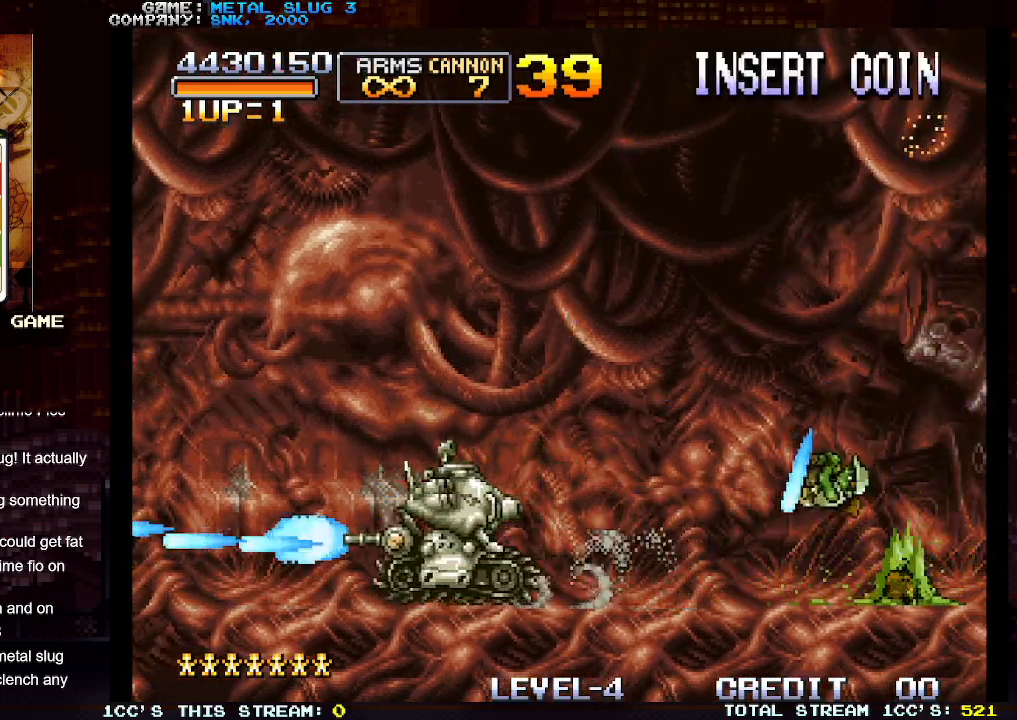
{"buttons": [], "left_stick": "left", "events": [[17, "R1", "down"], [133, "R1", "up"]]}
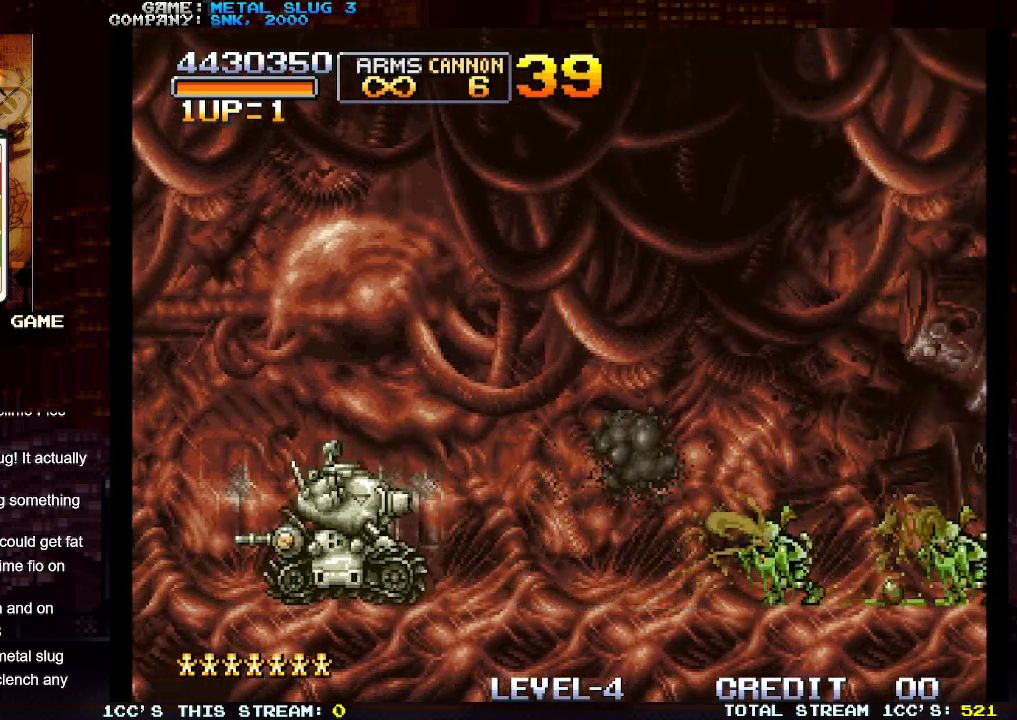
{"buttons": [], "left_stick": "left", "events": []}
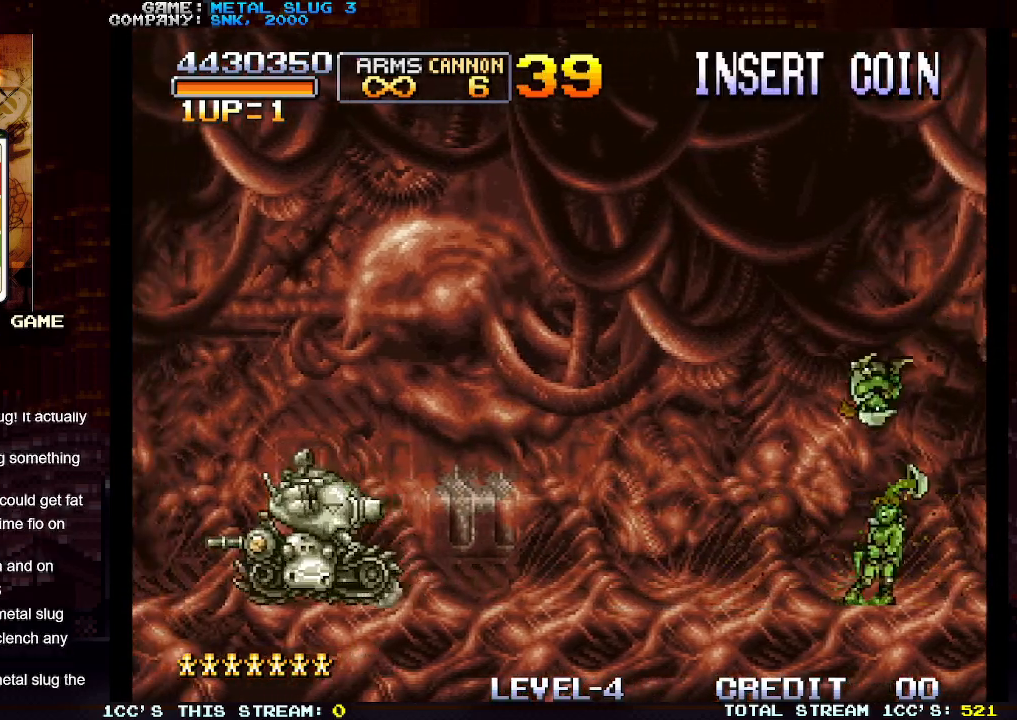
{"buttons": [], "left_stick": "up-left", "events": [[283, "R1", "down"], [400, "R1", "up"], [450, "left_stick", "up-left"]]}